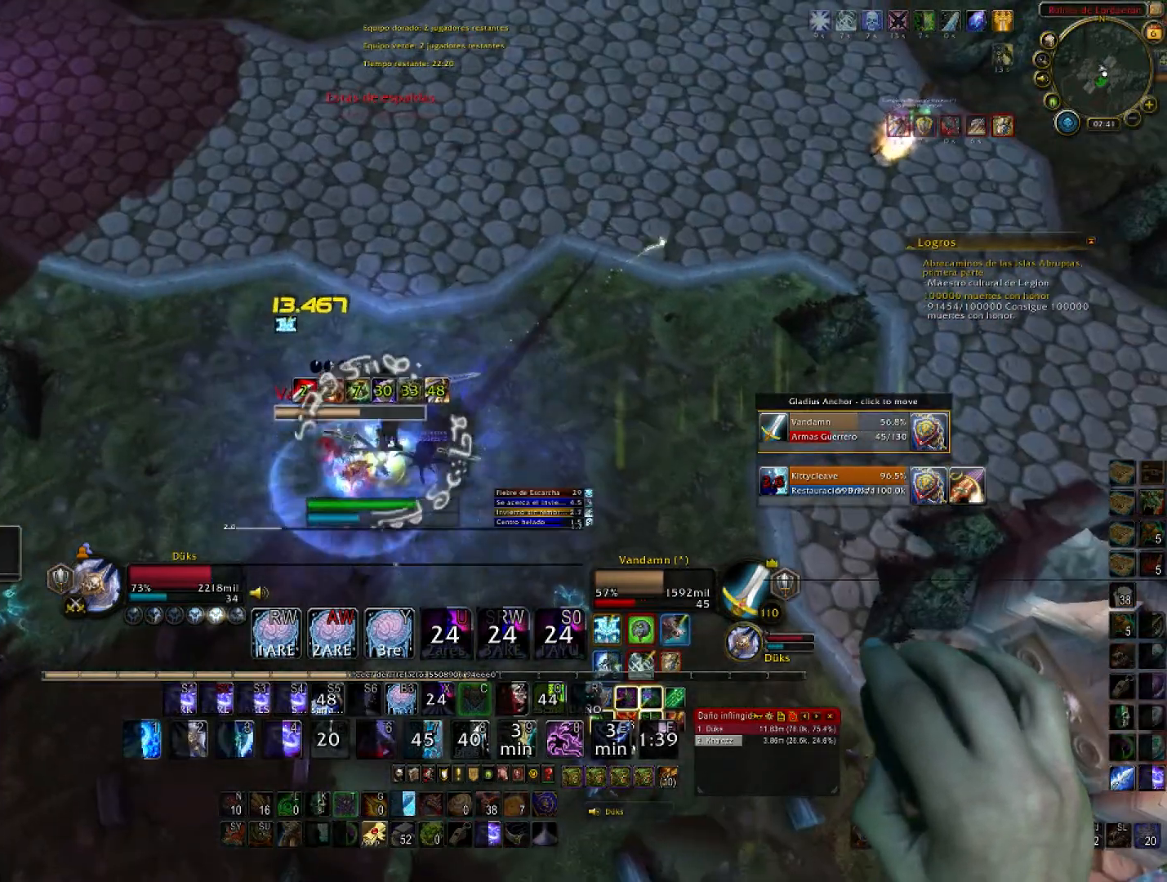
Gameplay with keyboard and mouse; each line is a JSON object with the keys and mouse buttons held at the frame after it. "events" lists presses ("down") and releases ("up") of "1", "2", "3", "4", "5", "a", "alt", "c", "ctrl", "d", "e", "f", "g", "q", "r", "s", "shift", "space", "t", "tab", "v", "w", "x", "z", "mouse_left", "mouse_wheel", "mouse_mb4" and "mouse_mb5" between this image and that frame as [ms after this image, input, new state], when the widget could be followed in between. "mouse_left", "mouse_wheel", "mouse_mb4", "mouse_mb5" = the "left", "wheel", "mb4", "mb5" buttons of the "mouse" list. No other keys are recorded. "wheel" means that the mouse wheel is clicked or scrolled. Not read: mouse_move mouse_right.
{"keys": ["a"], "mouse": [], "events": [[200, "a", "up"], [267, "3", "down"], [333, "3", "up"], [433, "3", "down"], [500, "3", "up"], [500, "a", "down"], [500, "s", "up"]]}
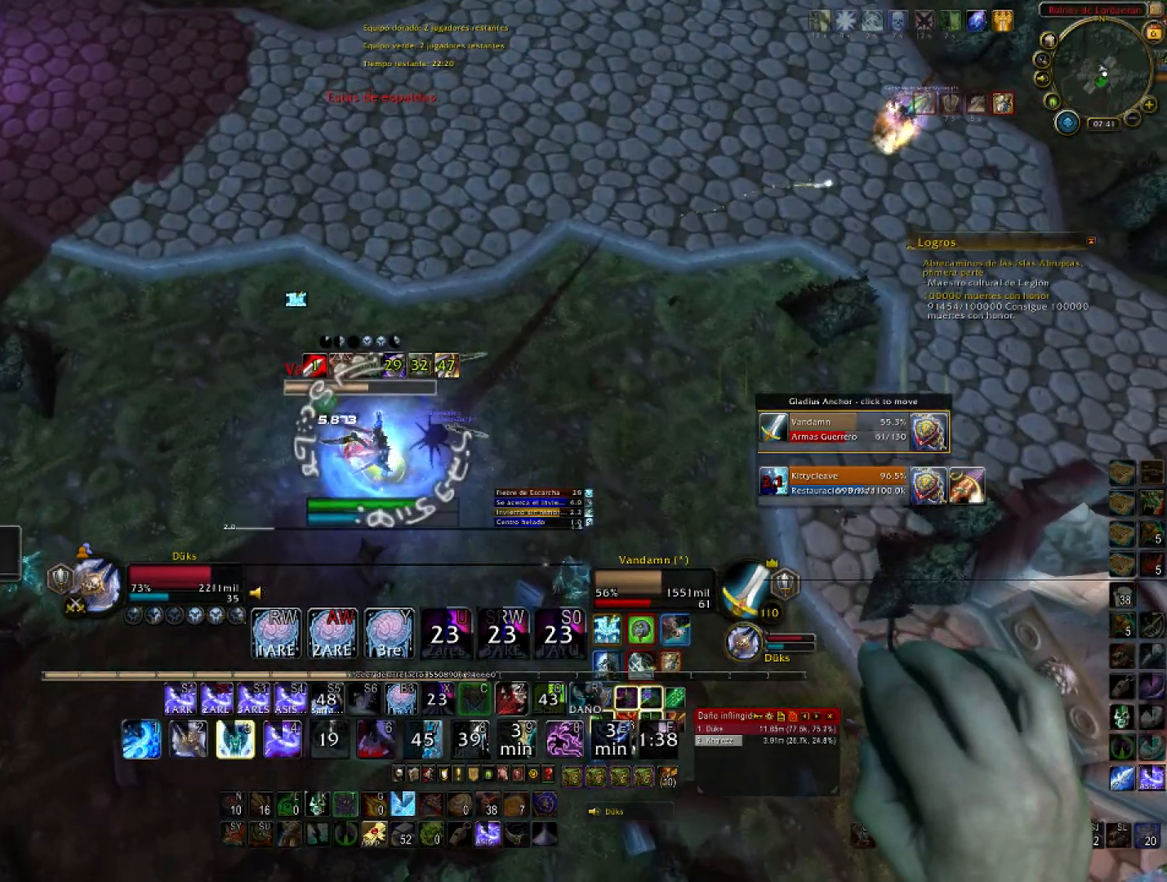
{"keys": ["3", "a", "s"], "mouse": [], "events": [[134, "3", "down"], [167, "s", "down"], [267, "3", "up"], [300, "3", "down"]]}
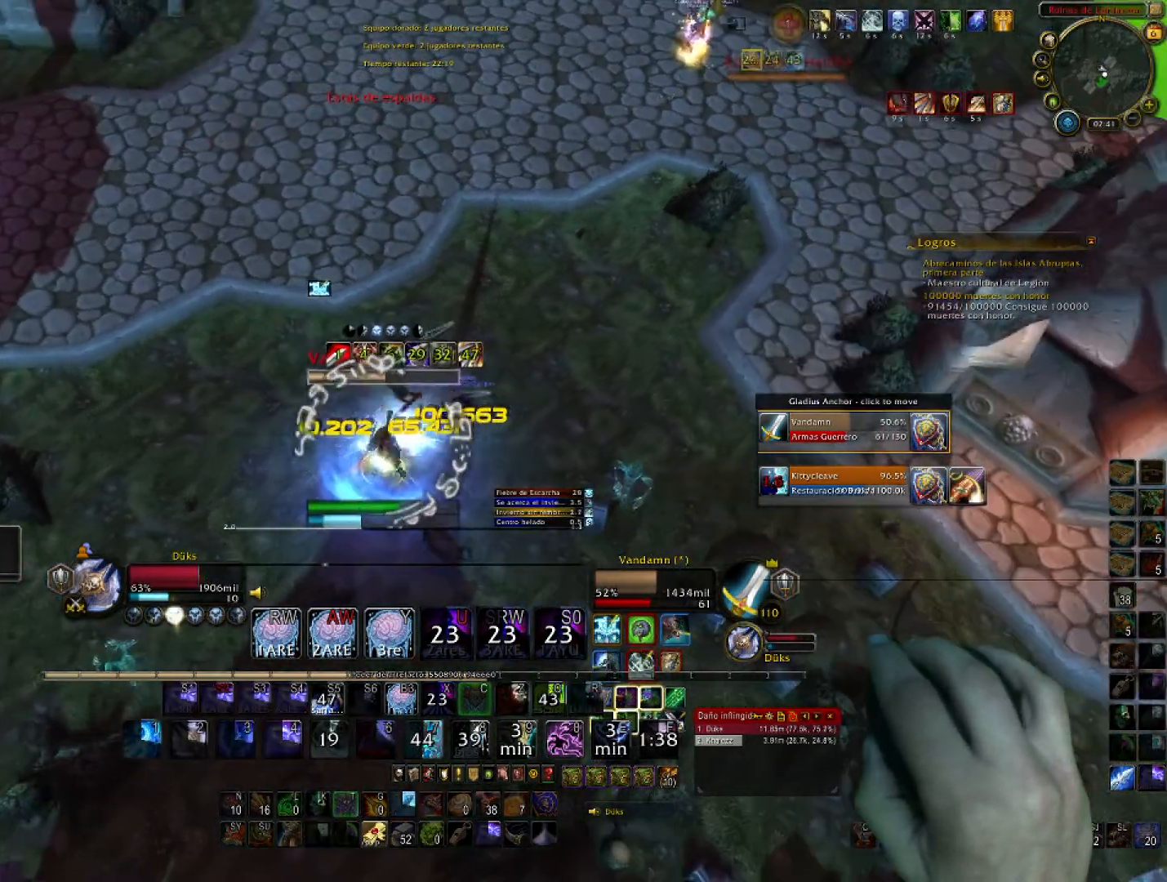
{"keys": ["d", "w"], "mouse": [], "events": [[100, "a", "up"], [200, "3", "up"], [367, "d", "down"], [433, "2", "down"], [433, "s", "up"], [500, "2", "up"], [500, "w", "down"]]}
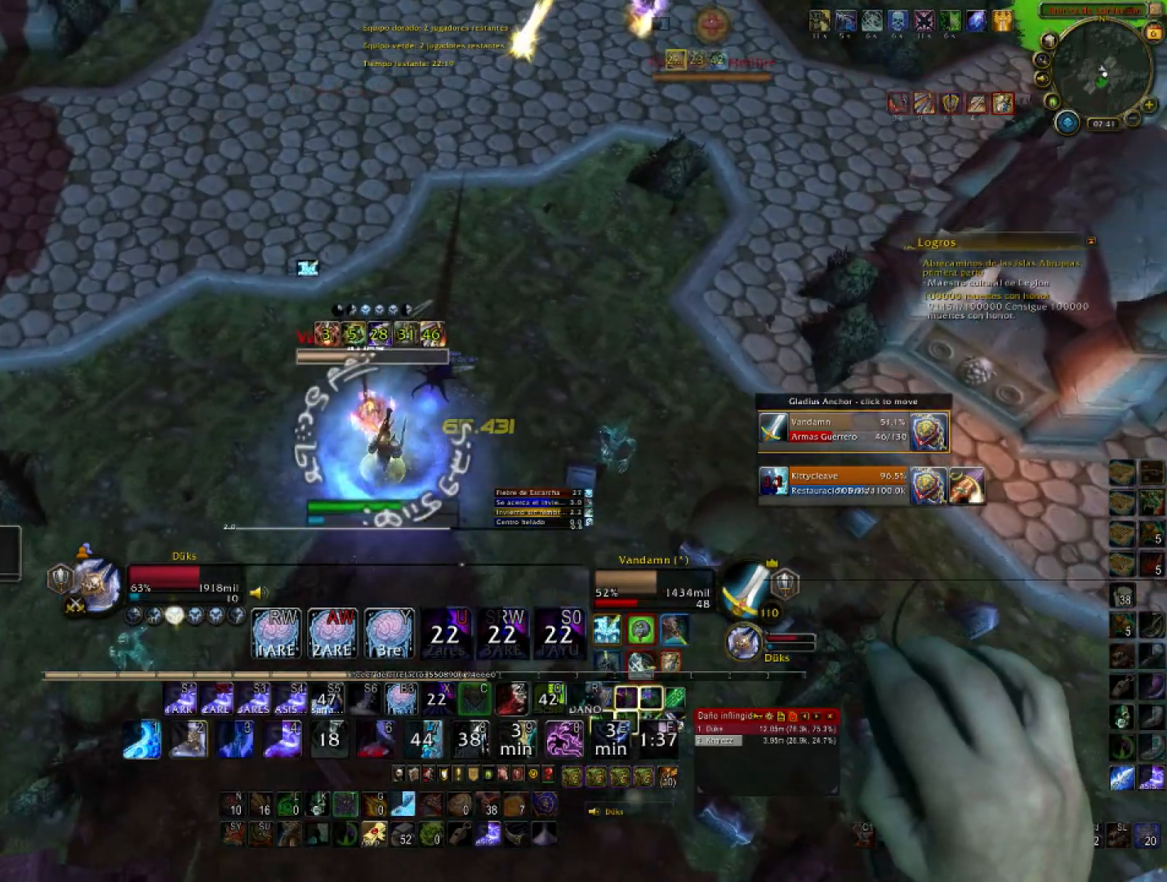
{"keys": ["d"], "mouse": [], "events": [[100, "d", "up"], [167, "2", "down"], [167, "a", "down"], [200, "w", "up"], [334, "s", "down"], [434, "a", "up"], [501, "2", "up"], [501, "d", "down"], [501, "s", "up"]]}
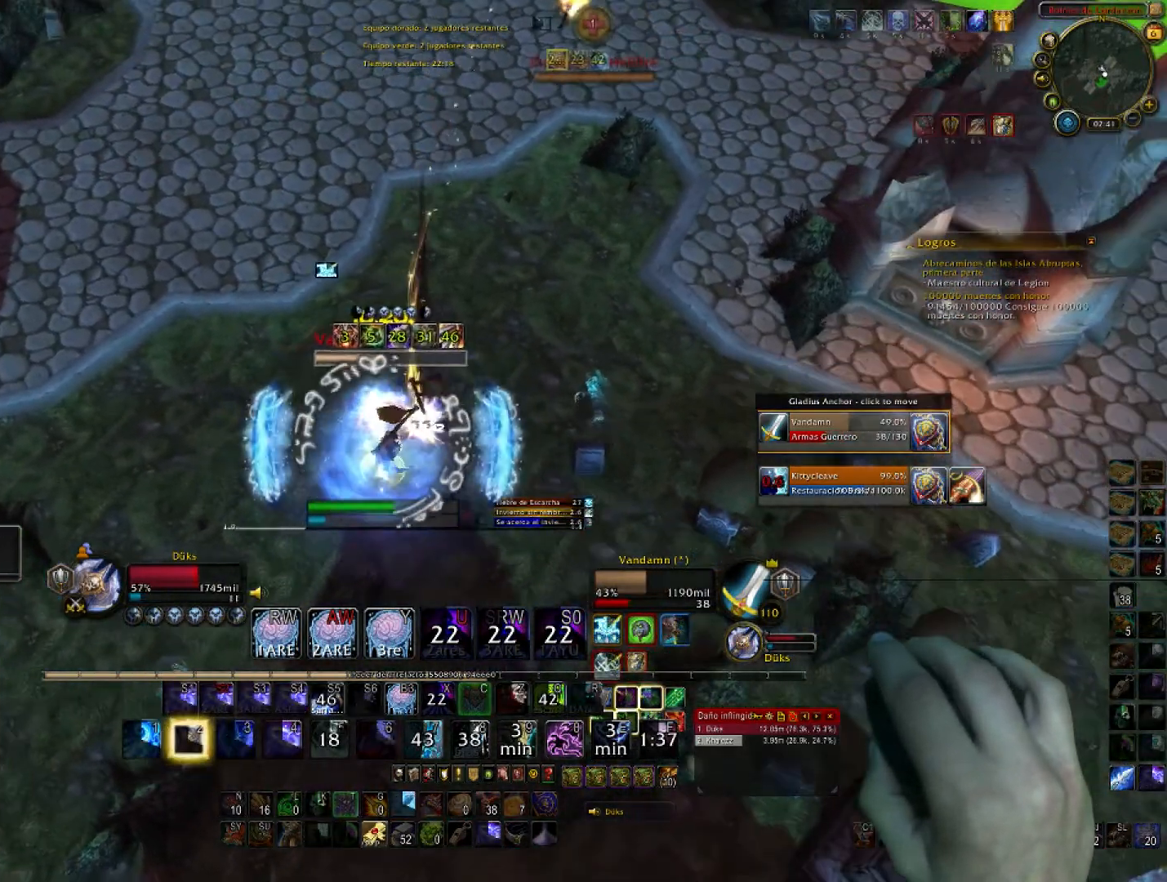
{"keys": ["2", "a", "s"], "mouse": [], "events": [[66, "2", "down"], [166, "2", "up"], [166, "w", "down"], [233, "d", "up"], [266, "2", "down"], [266, "a", "down"], [300, "w", "up"], [400, "2", "up"], [400, "s", "down"], [467, "2", "down"]]}
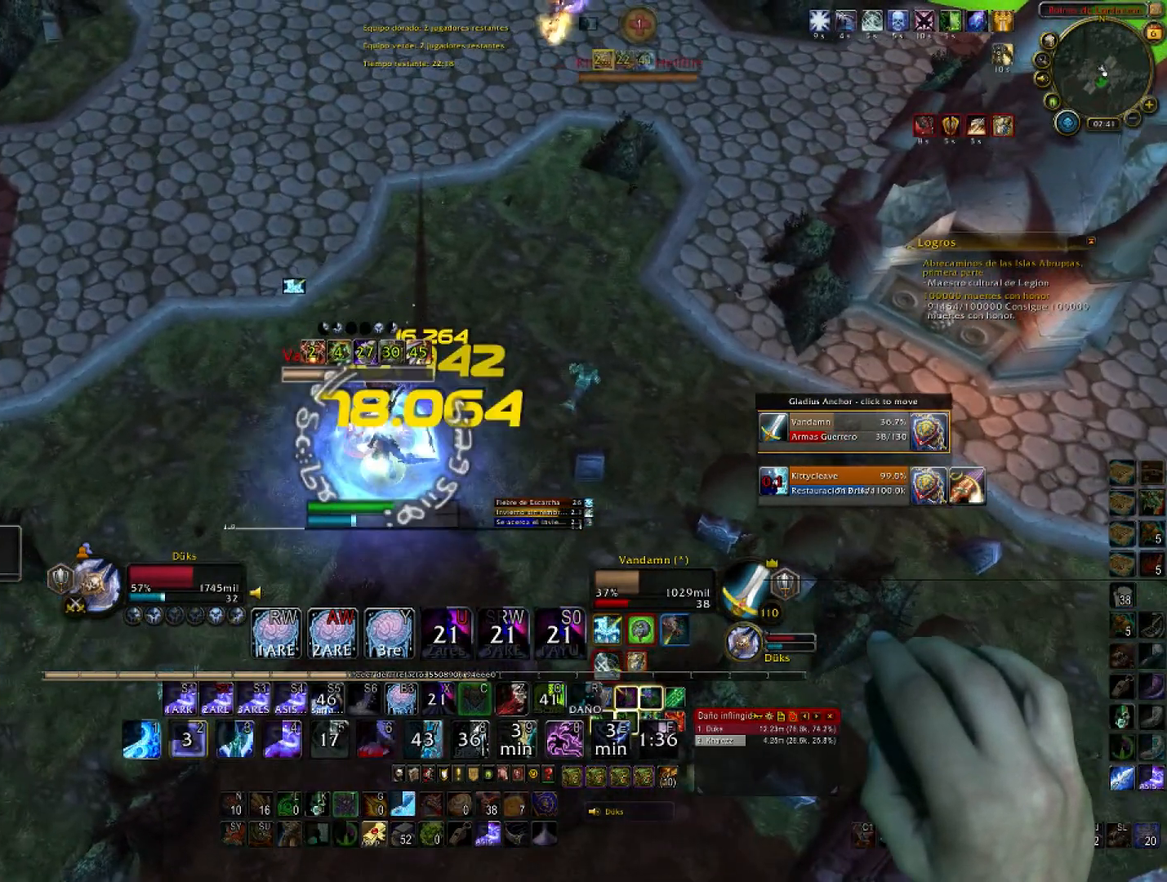
{"keys": ["s"], "mouse": [], "events": [[33, "2", "up"], [100, "2", "down"], [234, "2", "up"], [267, "2", "down"], [467, "2", "up"], [501, "a", "up"]]}
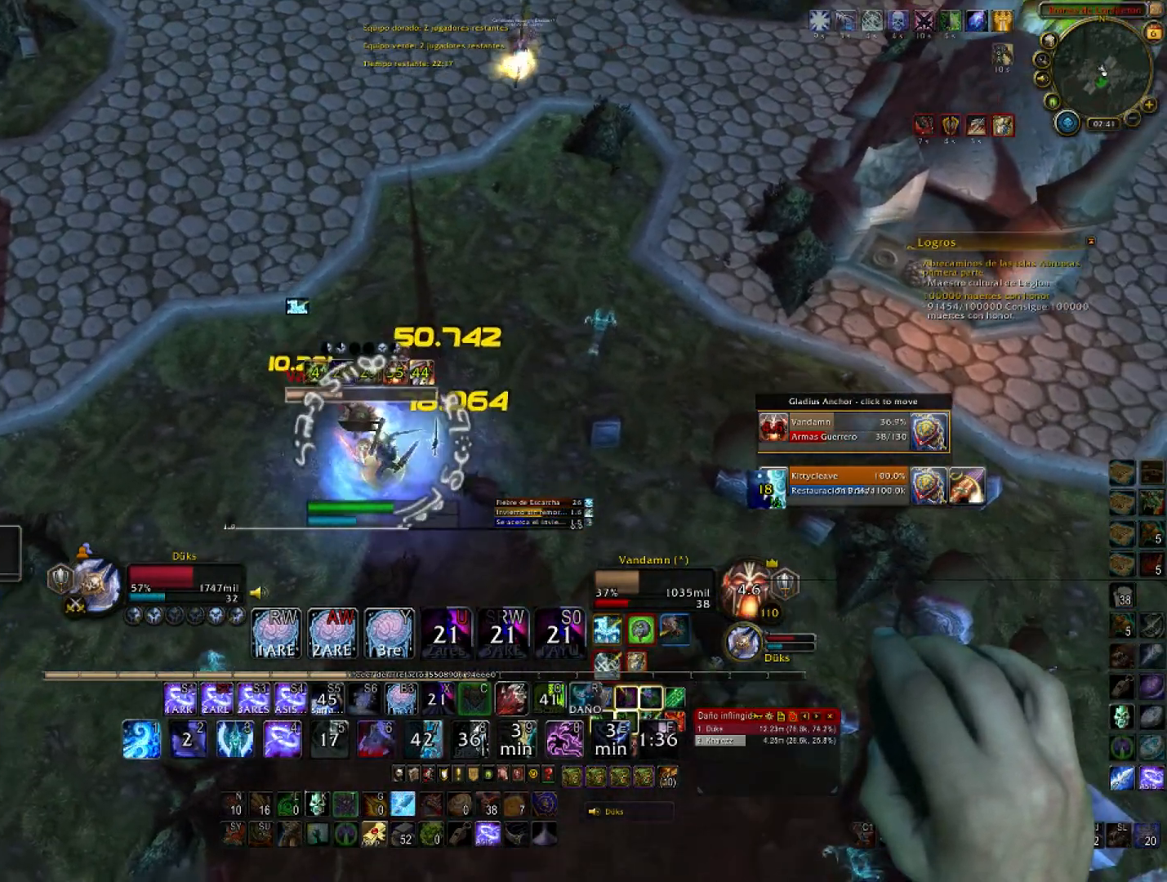
{"keys": ["3", "a", "s"], "mouse": [], "events": [[100, "3", "down"], [267, "3", "up"], [300, "3", "down"], [300, "a", "down"]]}
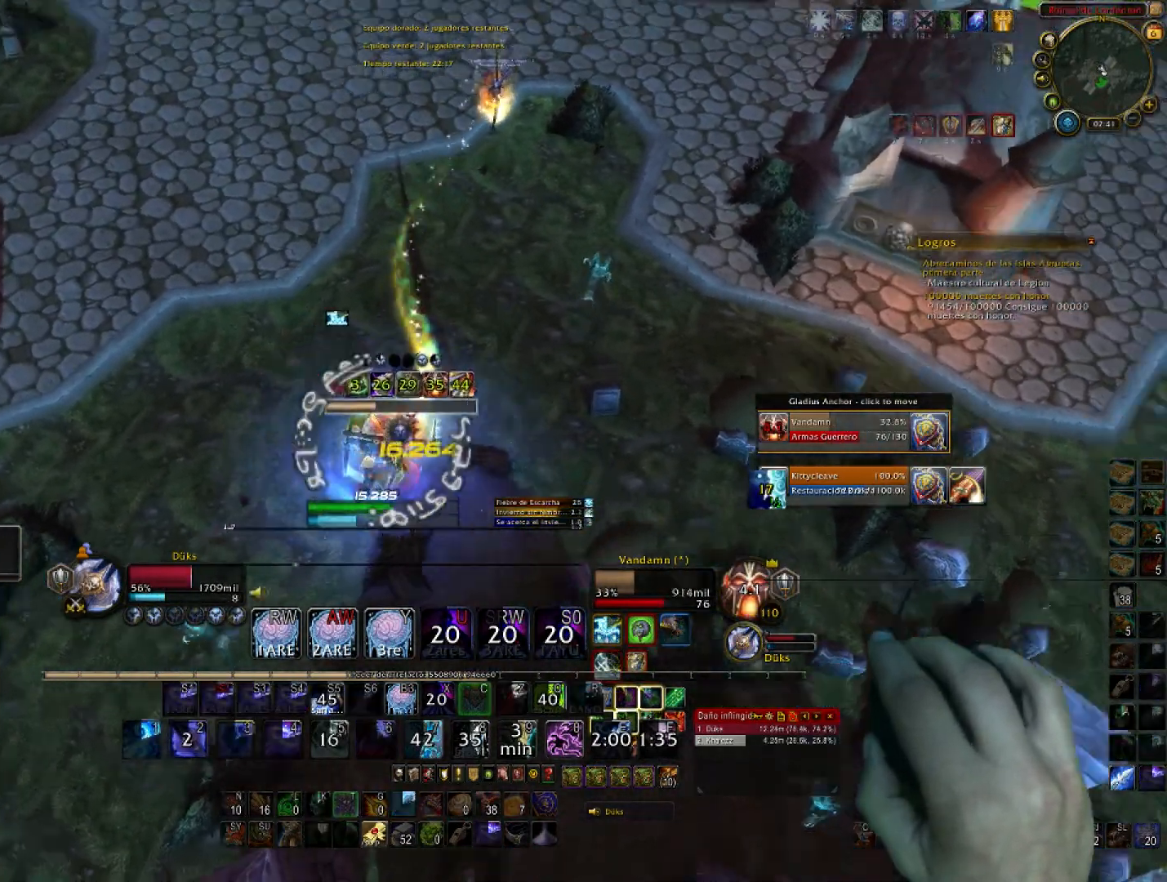
{"keys": ["3", "d", "s"], "mouse": [], "events": [[33, "a", "up"], [167, "3", "up"], [234, "3", "down"], [234, "d", "down"], [300, "s", "up"], [501, "s", "down"]]}
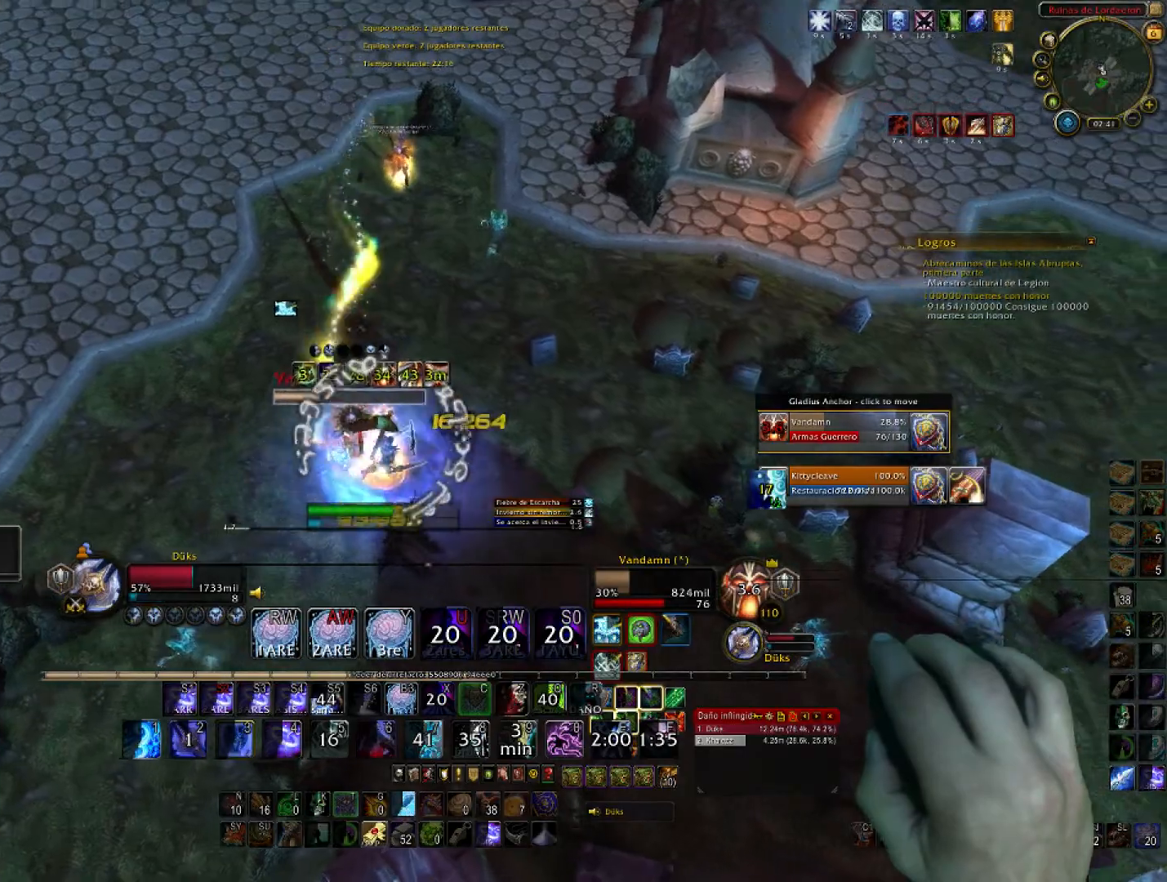
{"keys": ["a", "s"], "mouse": [], "events": [[33, "3", "up"], [100, "d", "up"], [133, "3", "down"], [266, "3", "up"], [266, "a", "down"], [333, "3", "down"], [467, "3", "up"]]}
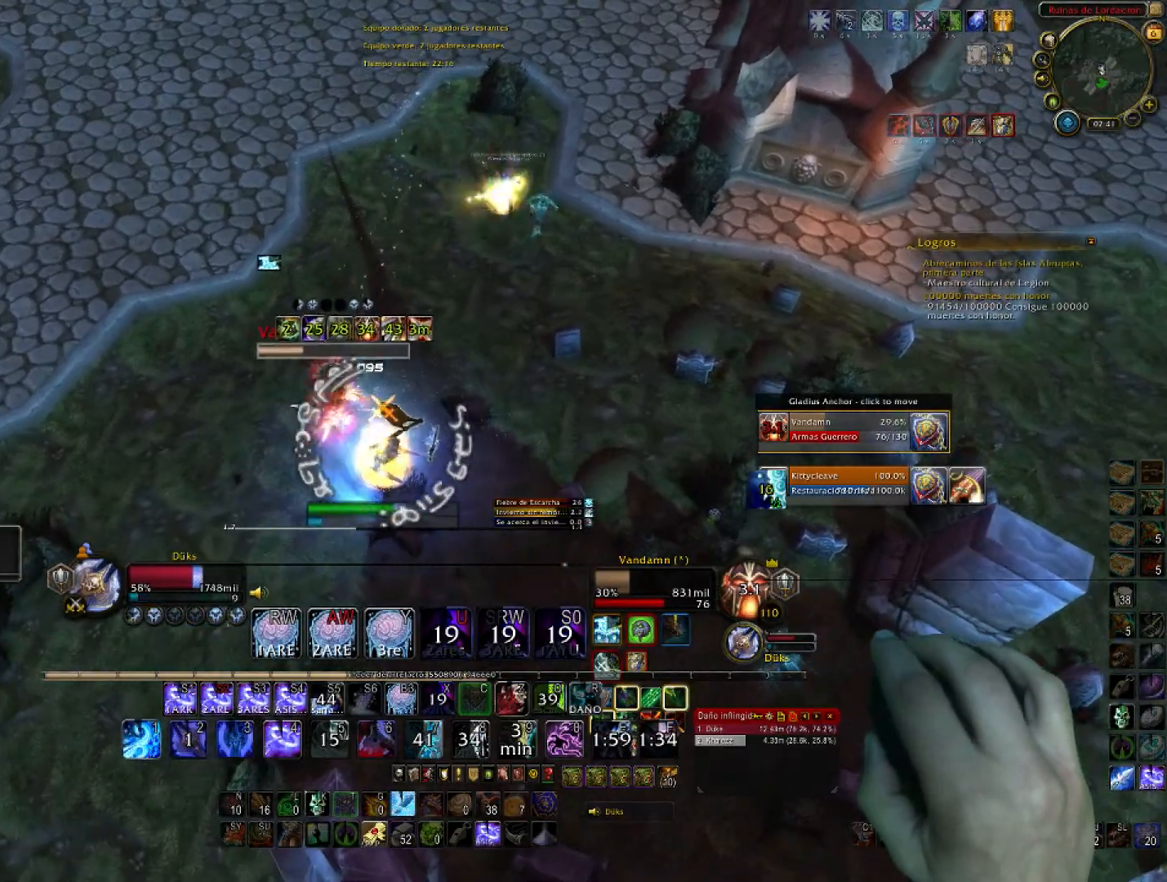
{"keys": ["2", "a", "w"], "mouse": [], "events": [[200, "s", "up"], [267, "2", "down"], [334, "w", "down"], [400, "2", "up"], [501, "2", "down"]]}
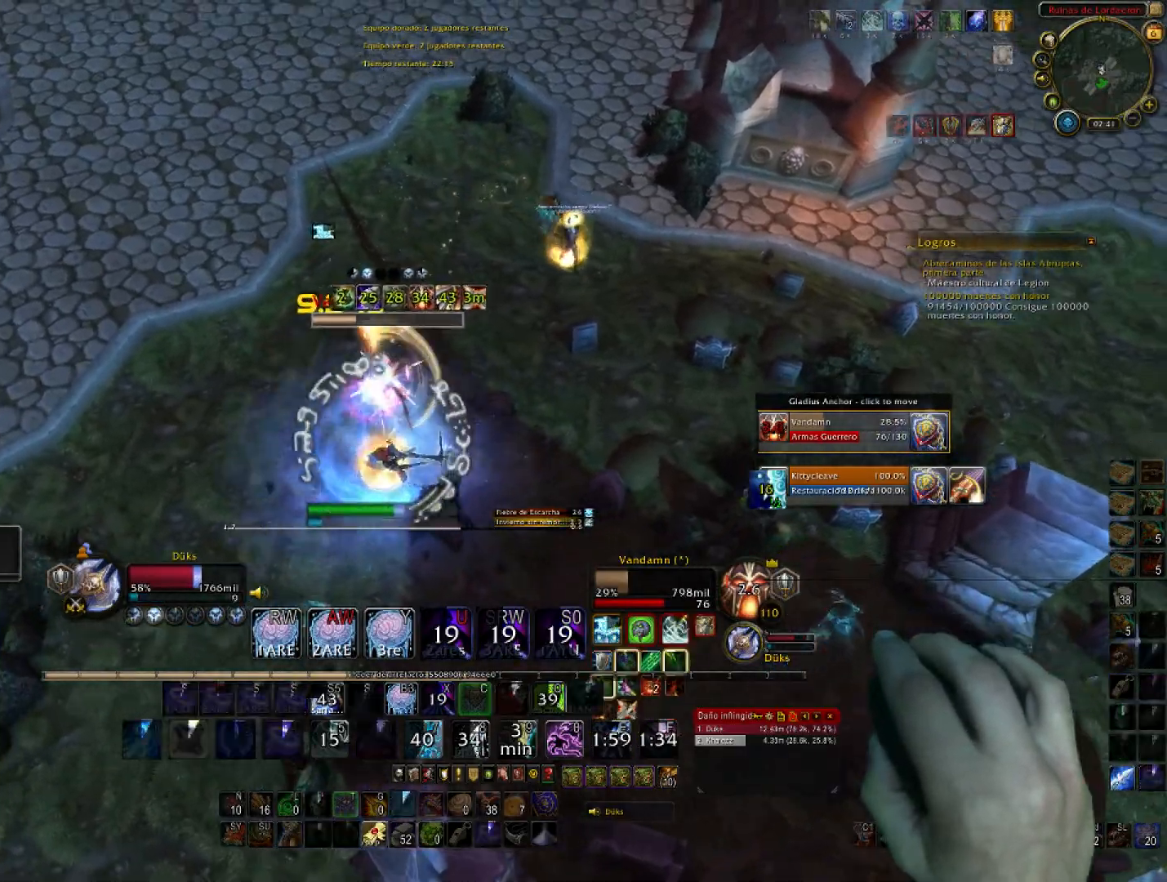
{"keys": ["w"], "mouse": [], "events": [[133, "2", "up"], [133, "a", "up"]]}
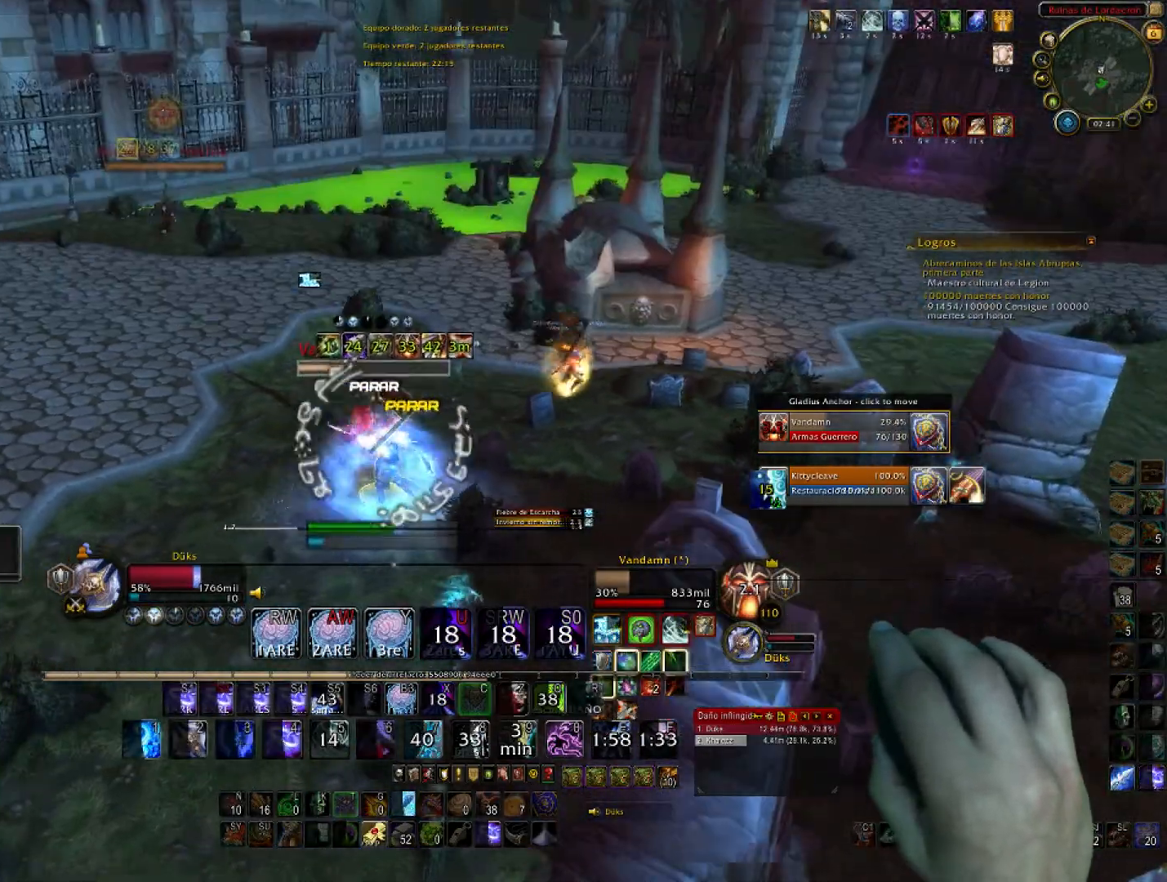
{"keys": ["w"], "mouse": [], "events": []}
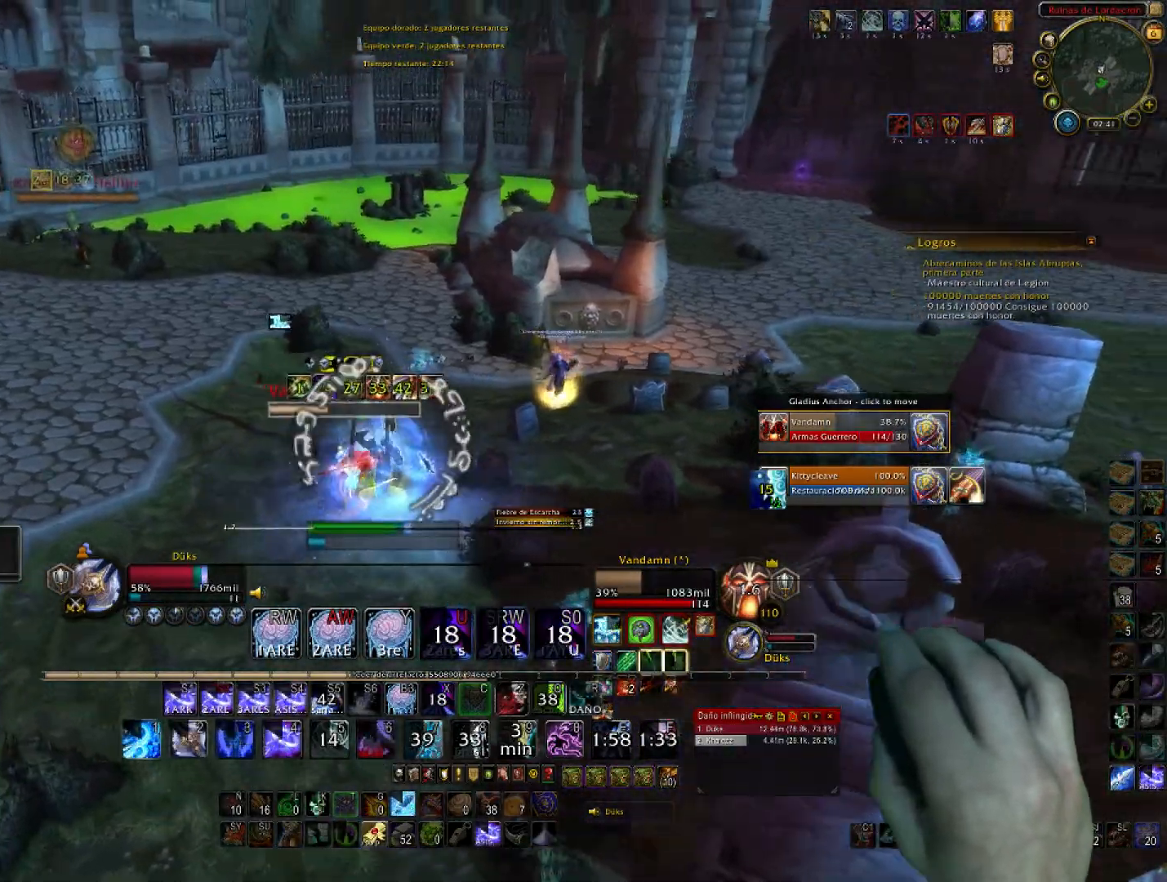
{"keys": ["w"], "mouse": [], "events": [[33, "d", "down"], [333, "d", "up"]]}
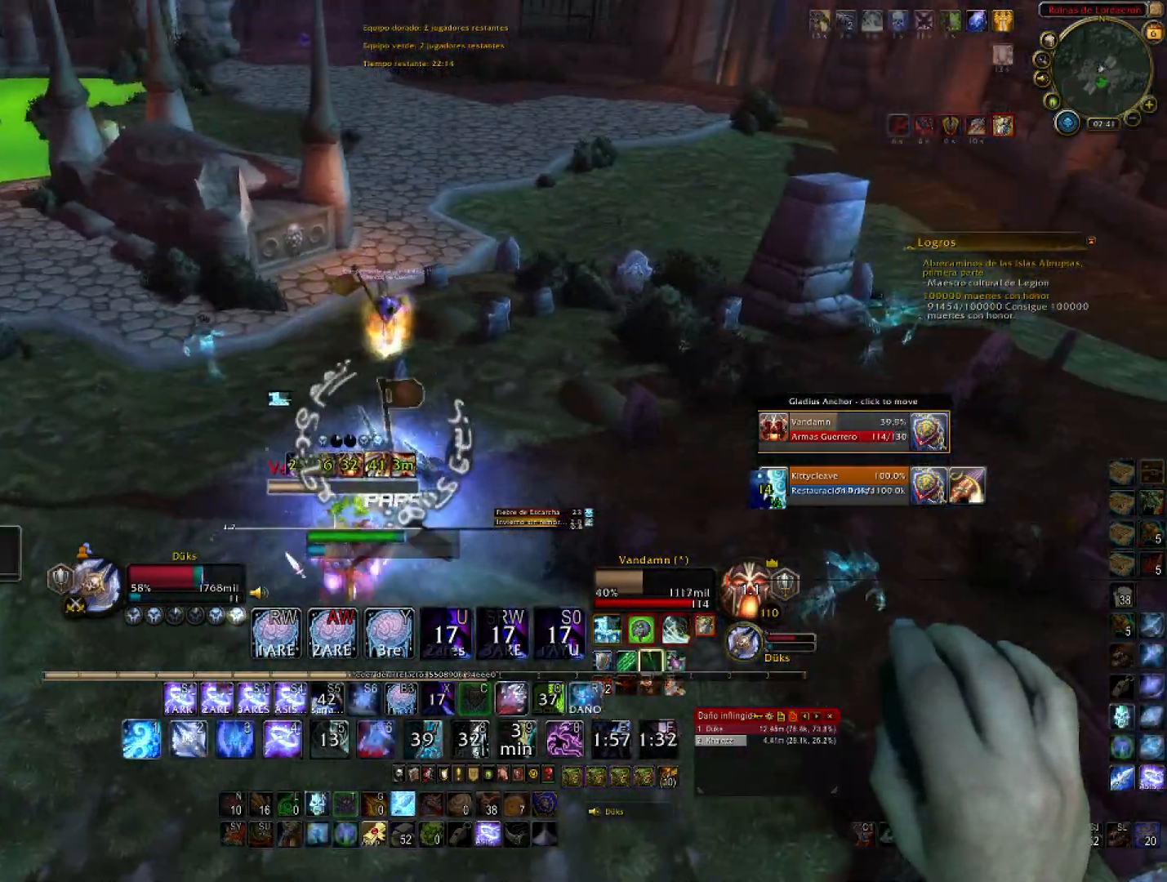
{"keys": ["w"], "mouse": []}
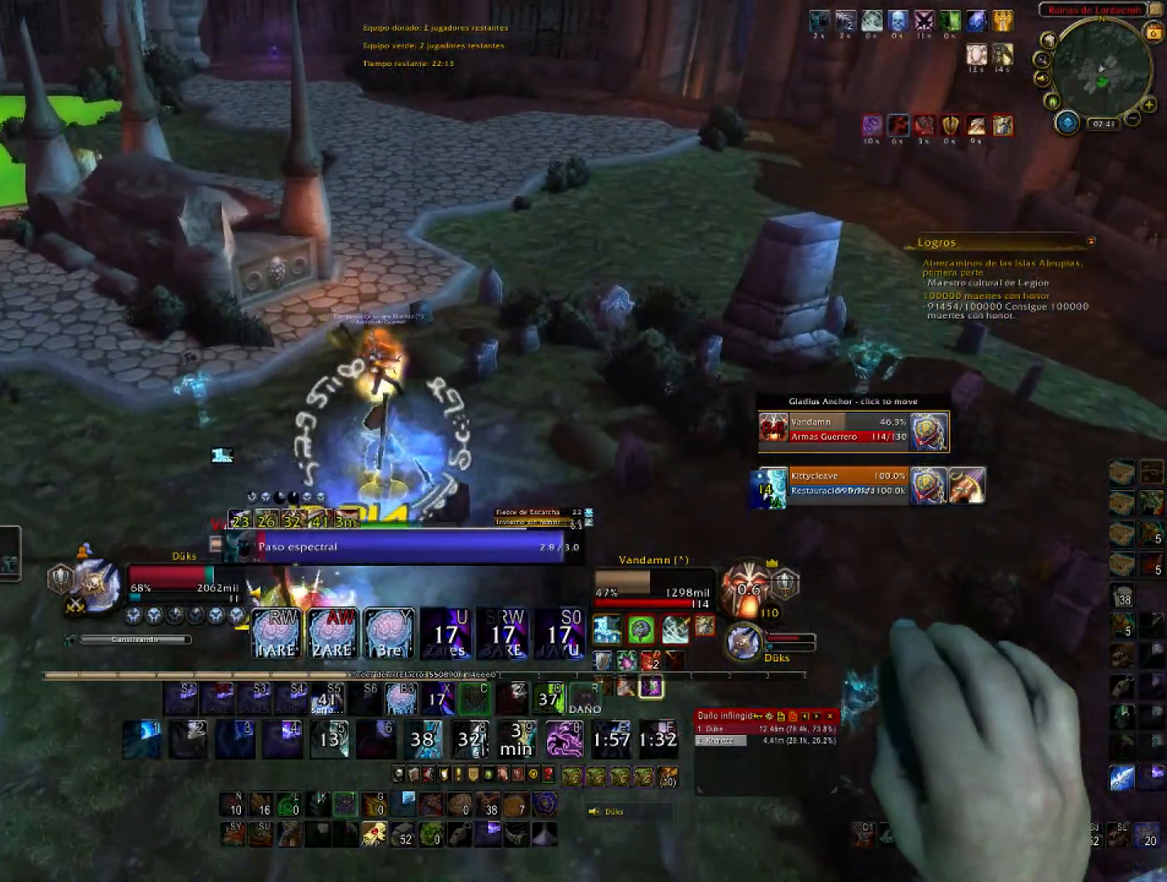
{"keys": ["w"], "mouse": [], "events": []}
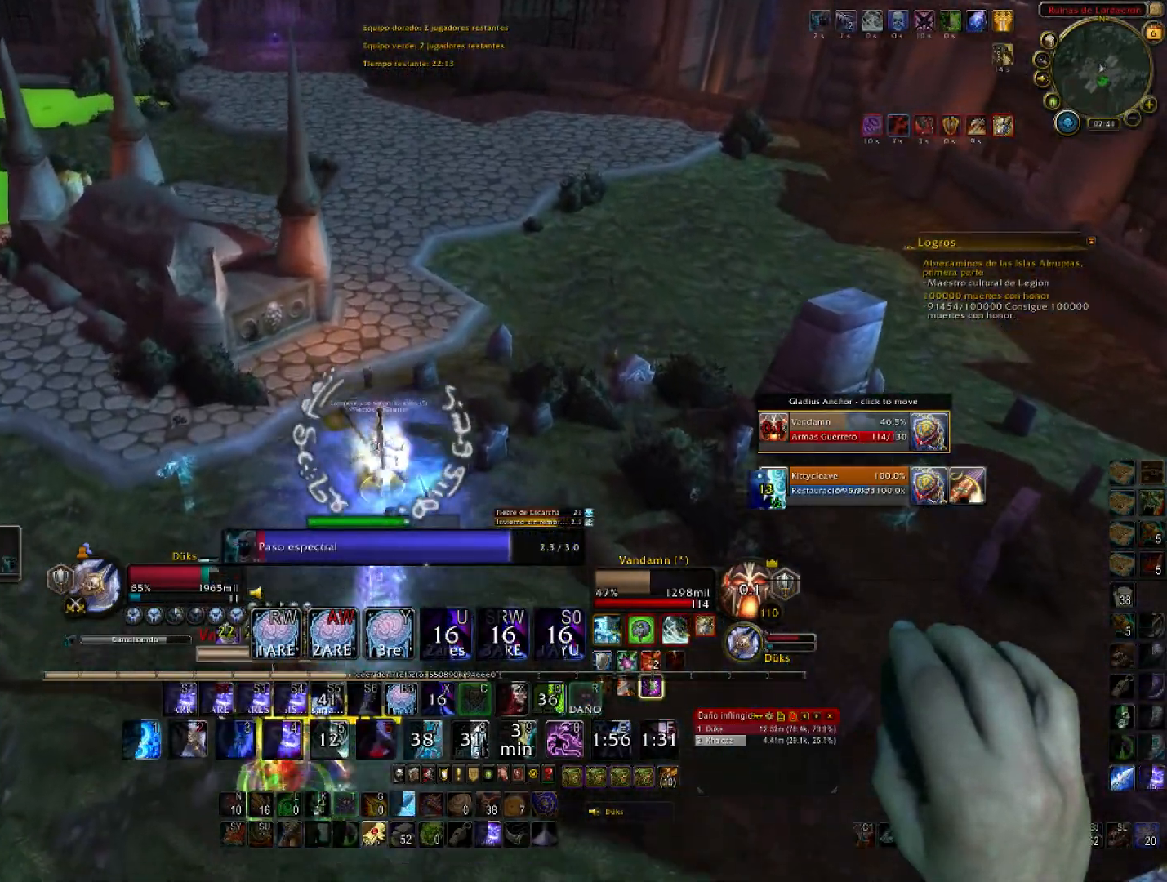
{"keys": ["d", "w"], "mouse": [], "events": [[300, "d", "down"]]}
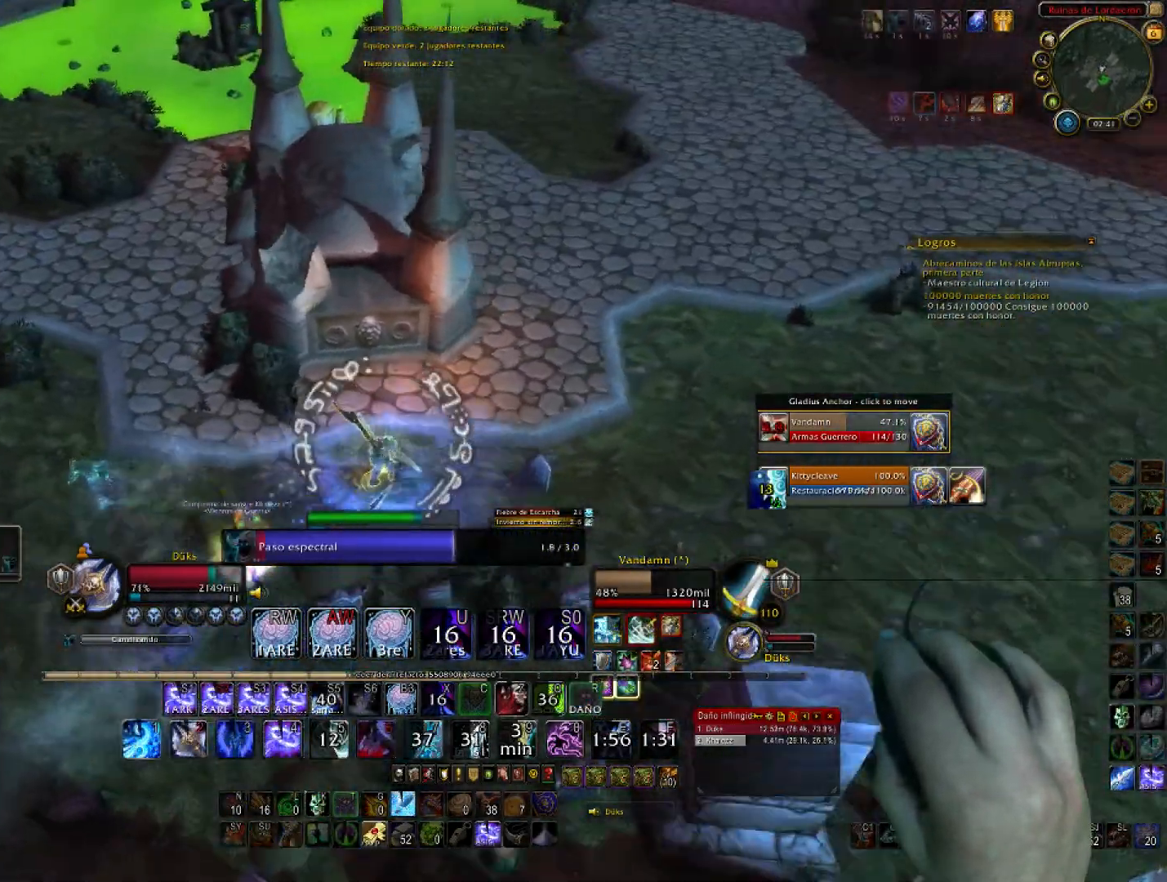
{"keys": ["d"], "mouse": [], "events": [[367, "w", "up"]]}
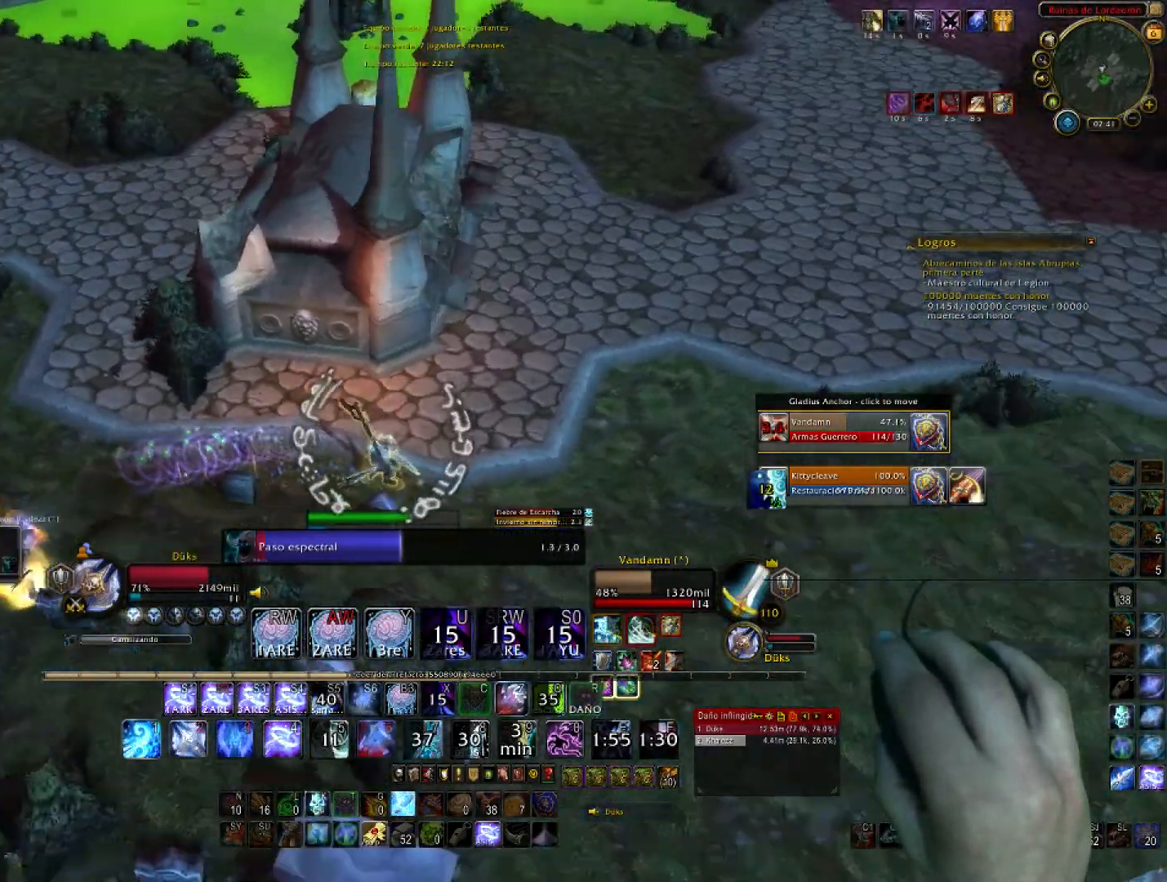
{"keys": ["d"], "mouse": [], "events": []}